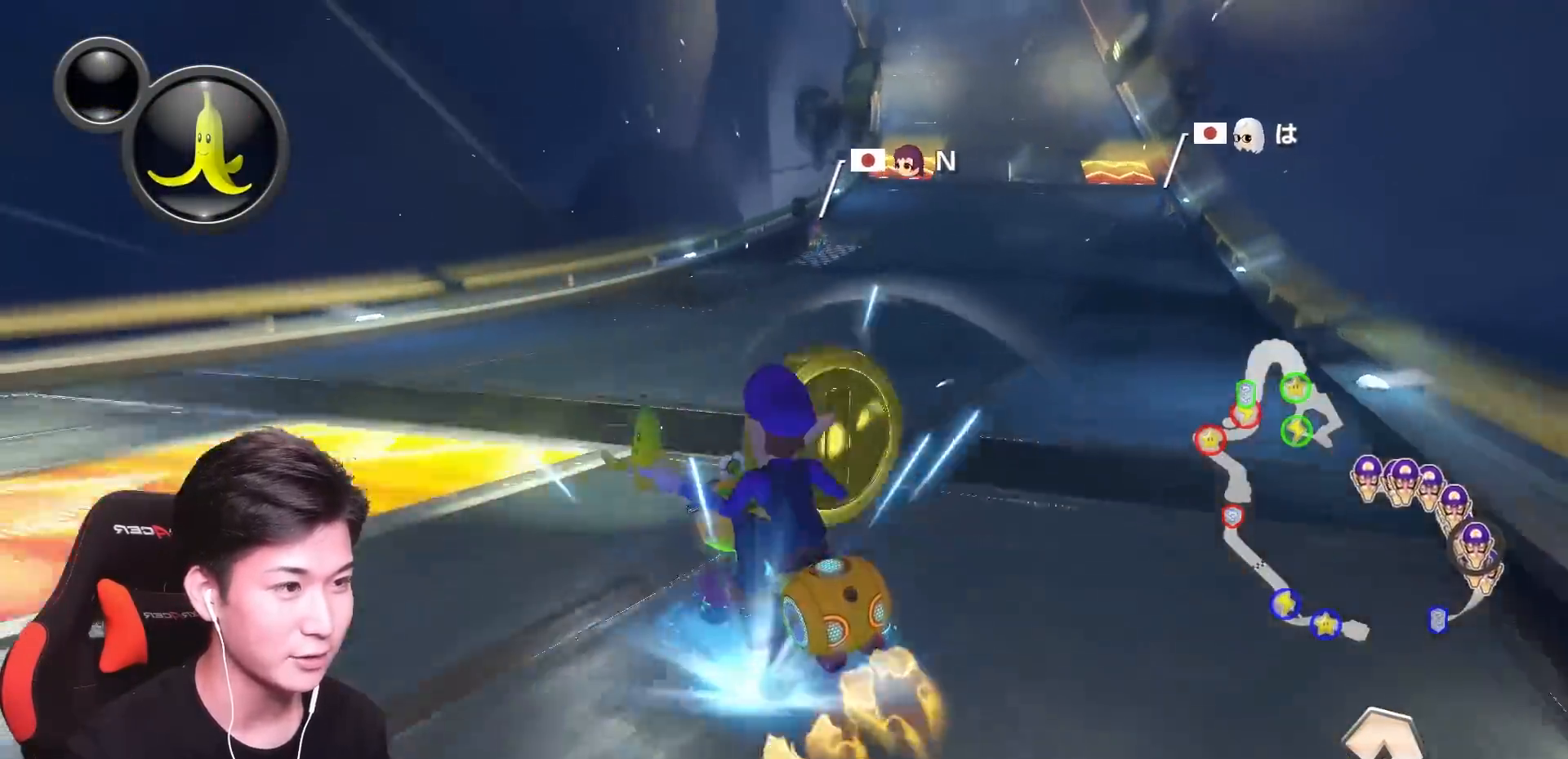
Gameplay with a controller (Nintendo layout); each line is a JSON object with the inputs held at the frame after it. "events" lists button and stick changes between this image and that frame as [ms after this image, input, new state], when the widget could be followed in between. Not read: DPAD_DOWN DPAD_LEFT DPAD_RIGHT L2 L3 R2 R3 START right_stick.
{"buttons": ["A", "L1", "R1"], "left_stick": "right", "events": [[50, "left_stick", "right"], [100, "L1", "down"]]}
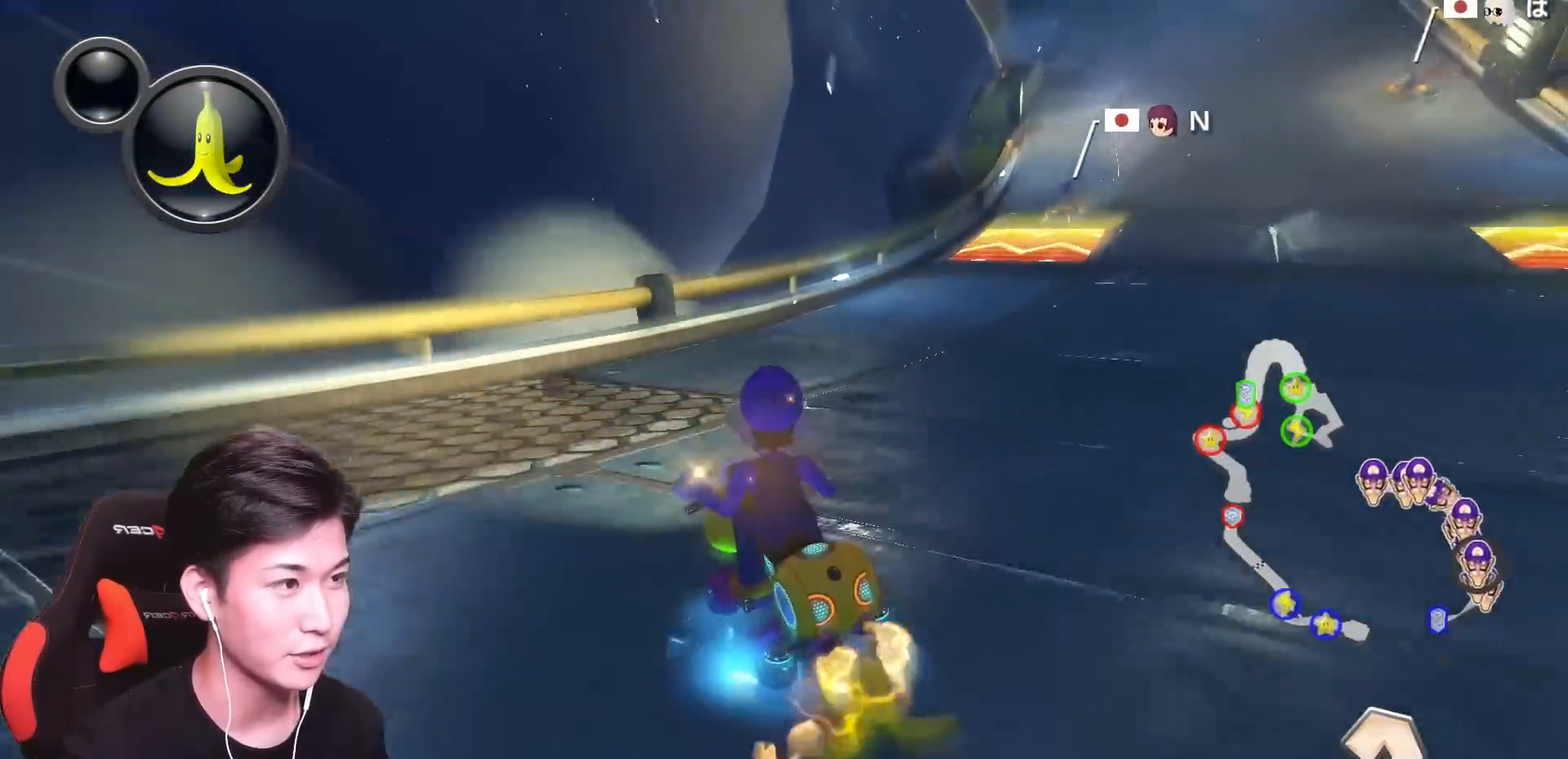
{"buttons": ["A", "L1", "R1"], "left_stick": "right", "events": []}
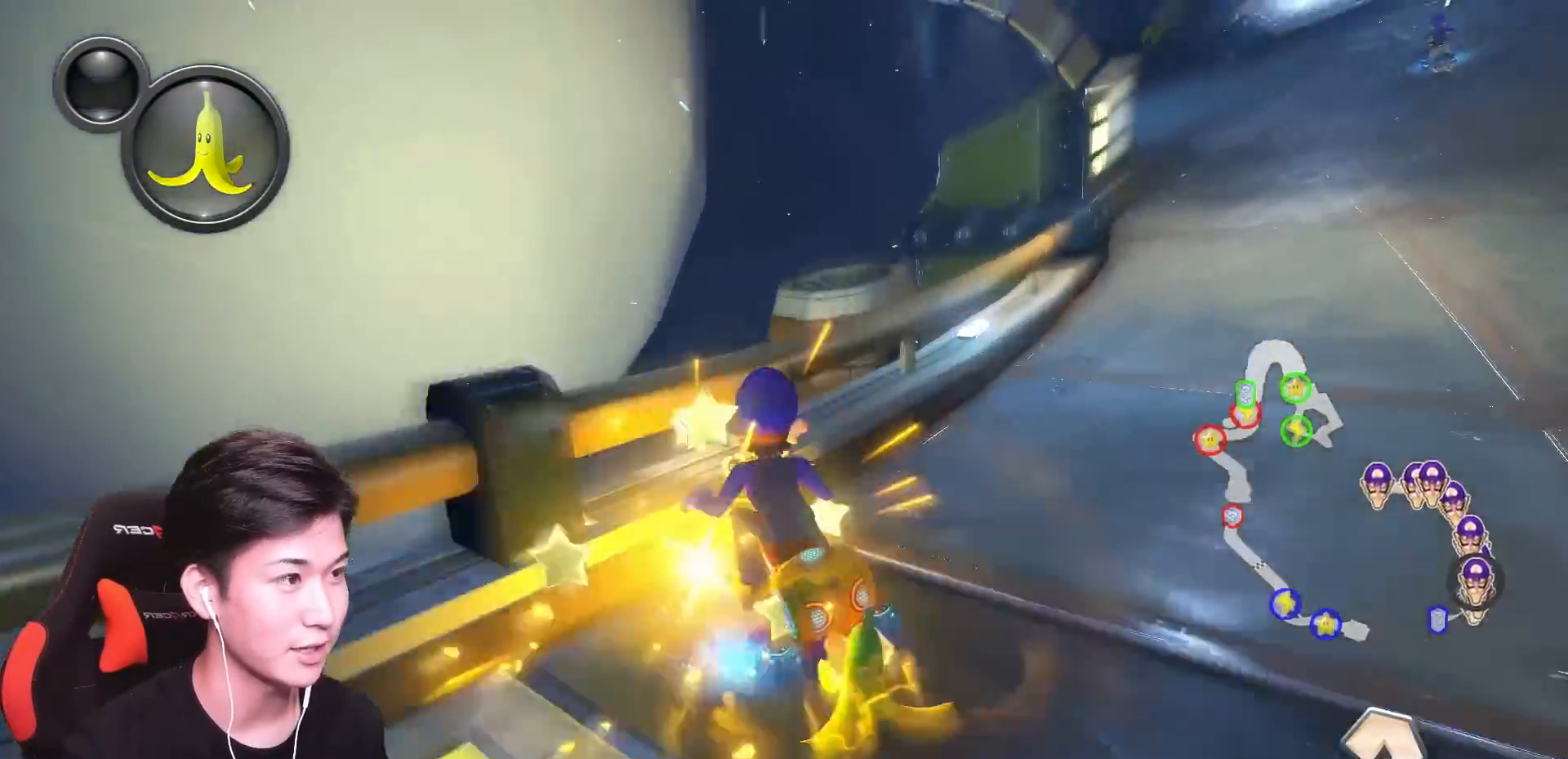
{"buttons": ["A", "L1", "R1"], "left_stick": "right", "events": [[83, "left_stick", "up-left"], [333, "left_stick", "right"]]}
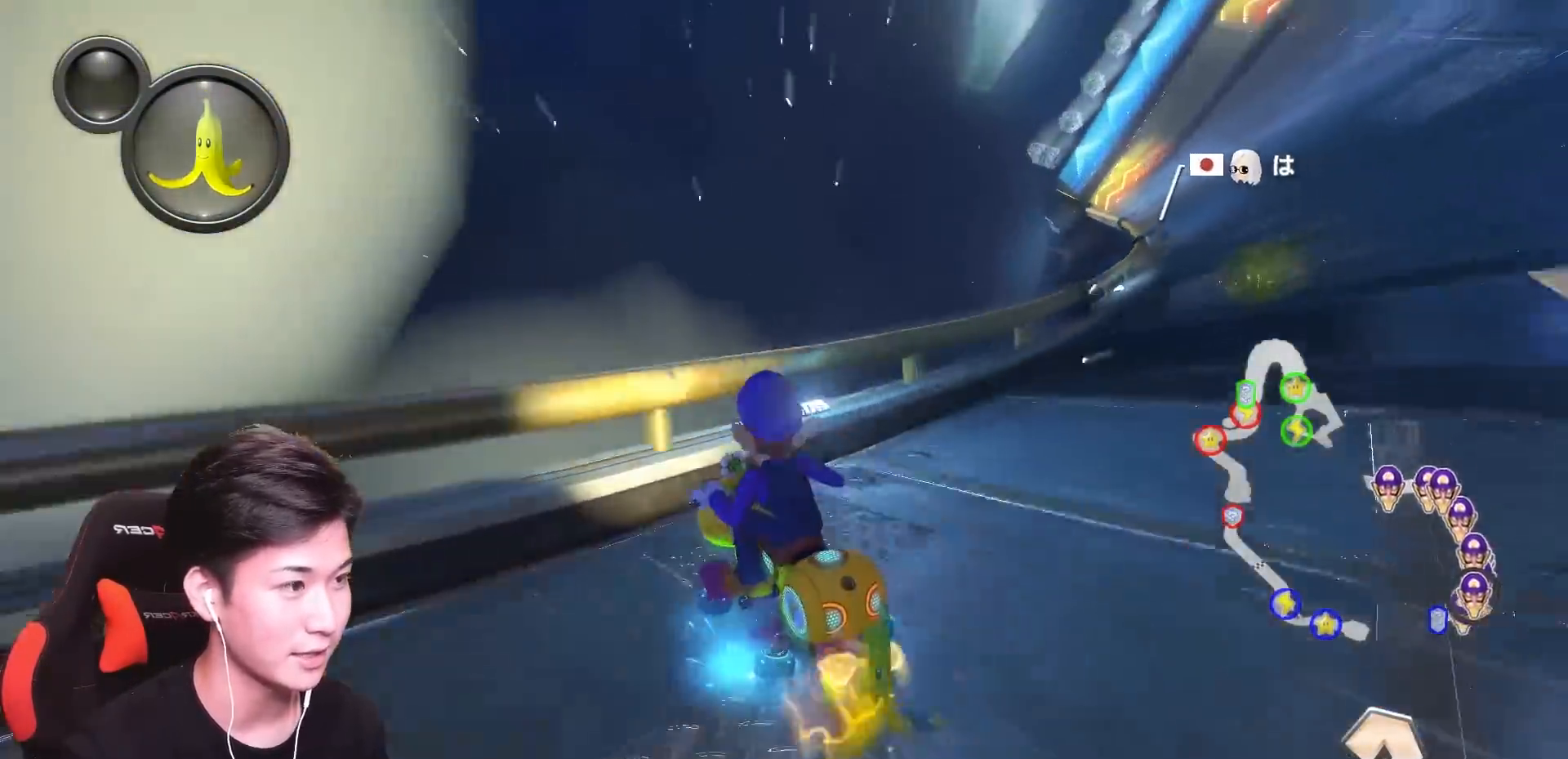
{"buttons": ["A", "L1", "R1"], "left_stick": "right", "events": []}
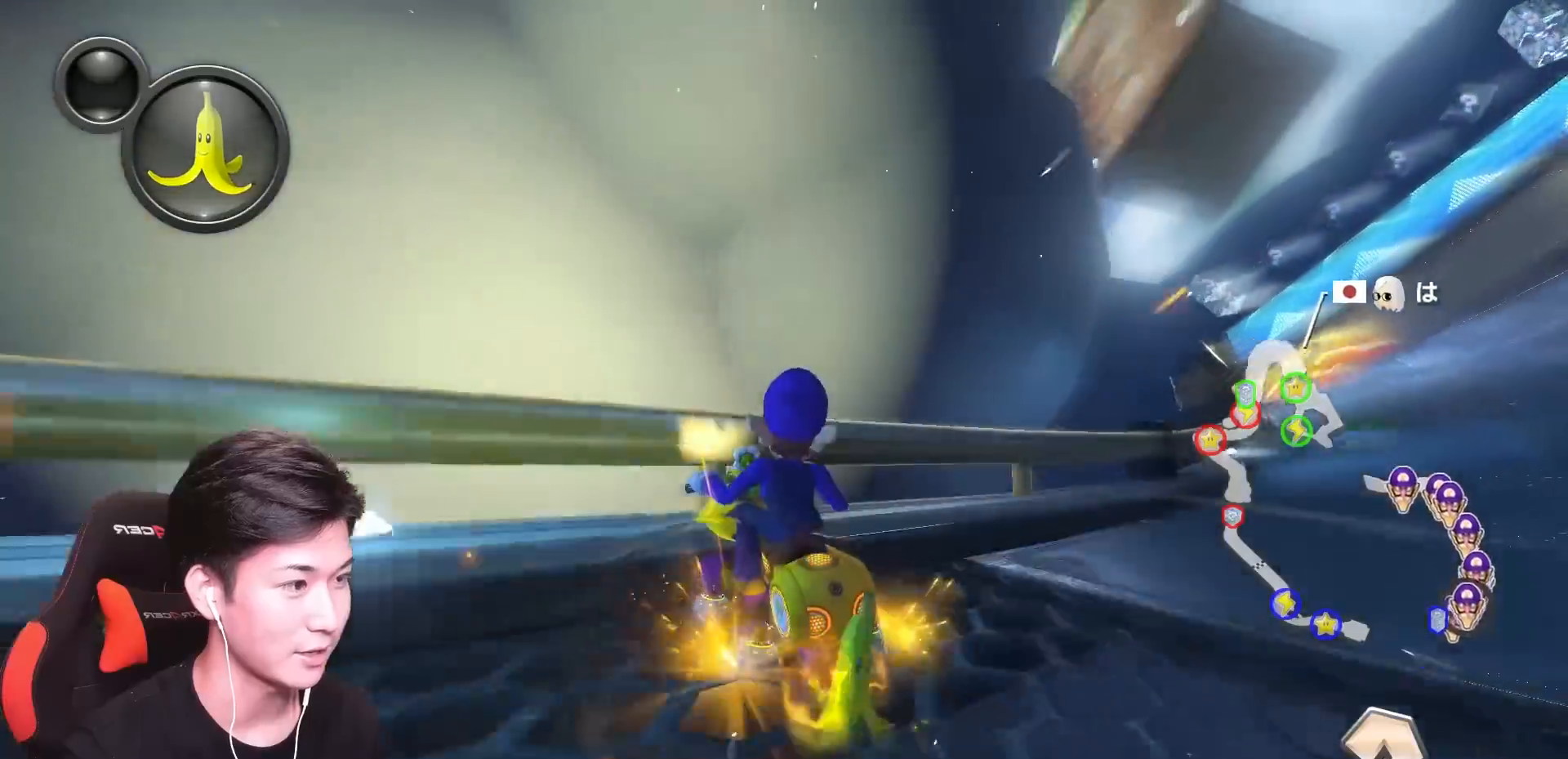
{"buttons": ["A", "L1"], "left_stick": "right", "events": [[133, "R1", "up"], [217, "R1", "down"], [367, "R1", "up"]]}
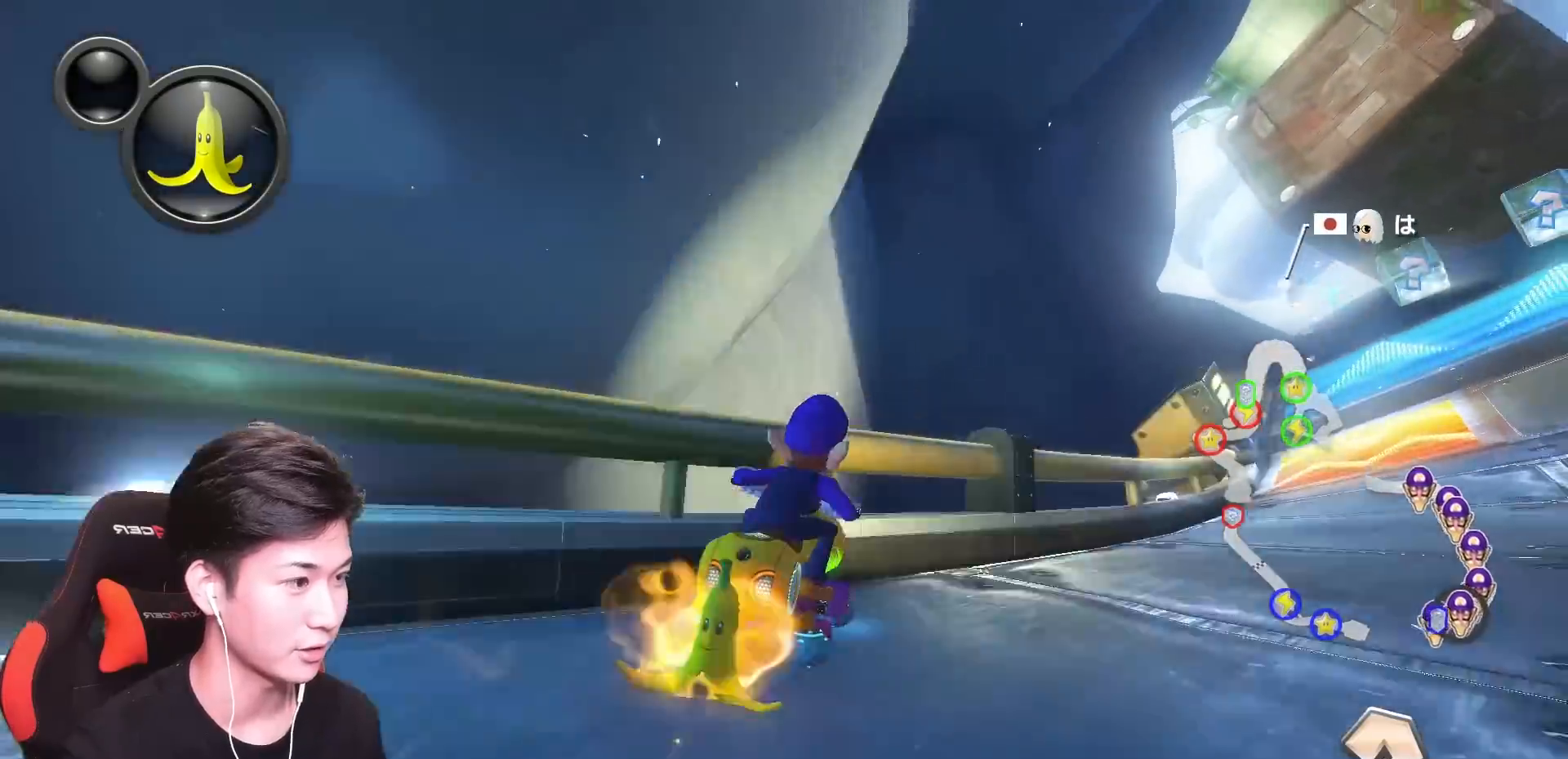
{"buttons": ["A", "L1"], "left_stick": "down-right", "events": [[217, "R1", "down"], [484, "left_stick", "down-right"], [501, "R1", "up"]]}
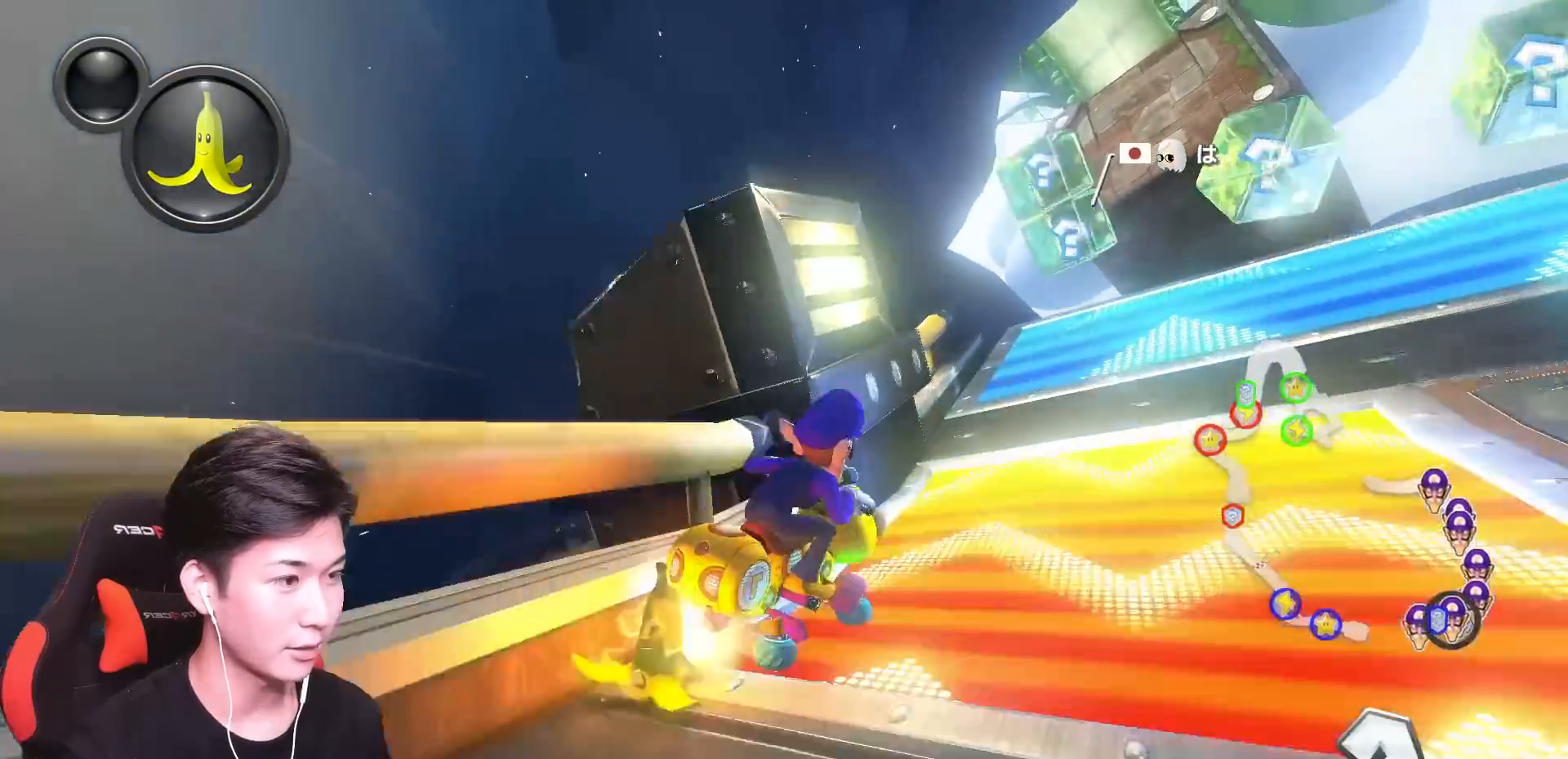
{"buttons": ["A"], "left_stick": "down", "events": [[150, "L1", "up"], [183, "R1", "down"], [350, "R1", "up"], [383, "left_stick", "down"]]}
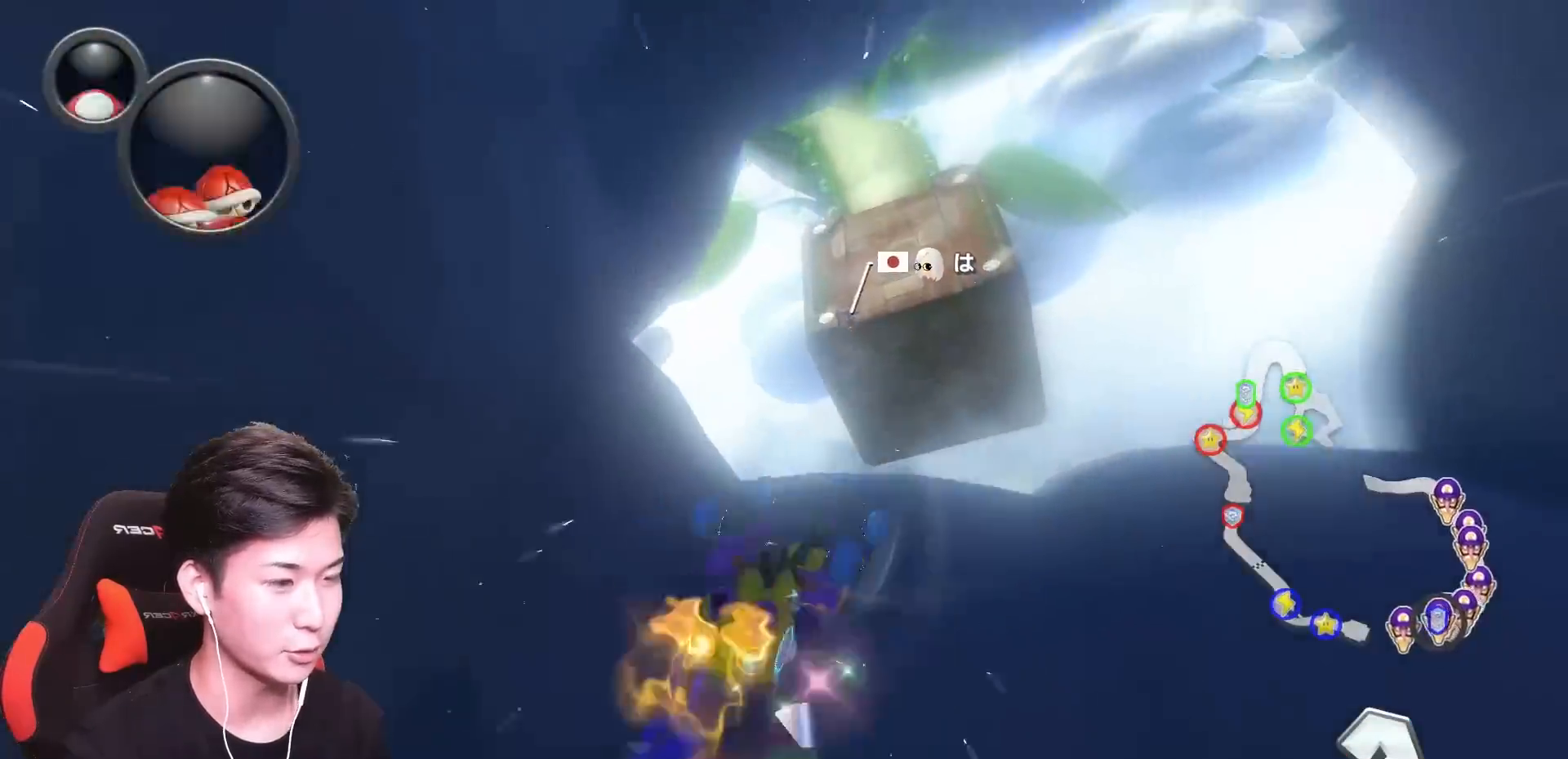
{"buttons": ["A", "X"], "left_stick": "down-left", "events": [[250, "X", "down"], [367, "left_stick", "down-left"]]}
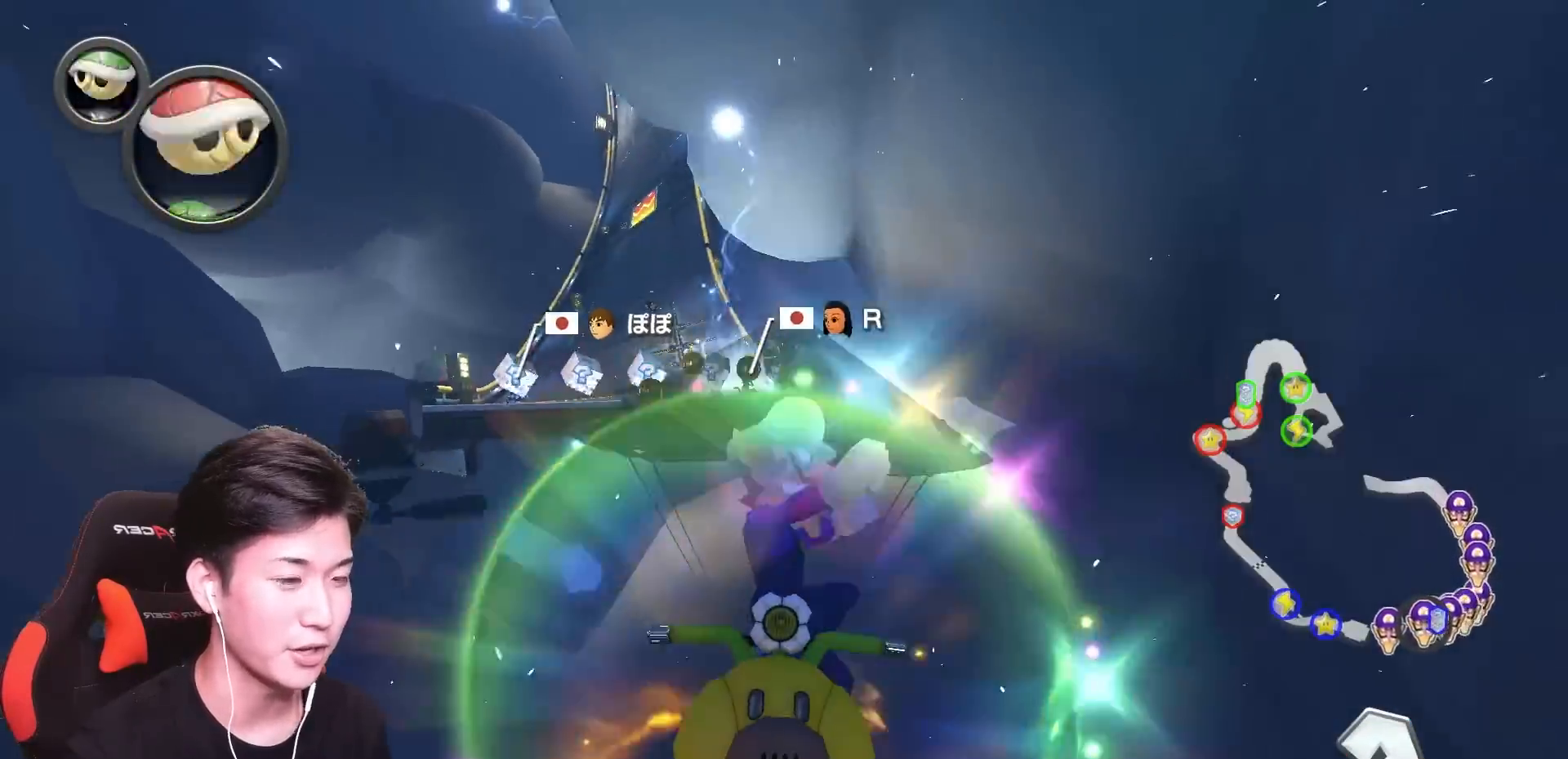
{"buttons": ["A"], "left_stick": "down", "events": [[33, "X", "up"], [167, "X", "down"], [333, "X", "up"], [350, "L1", "down"], [400, "left_stick", "down"], [434, "L1", "up"]]}
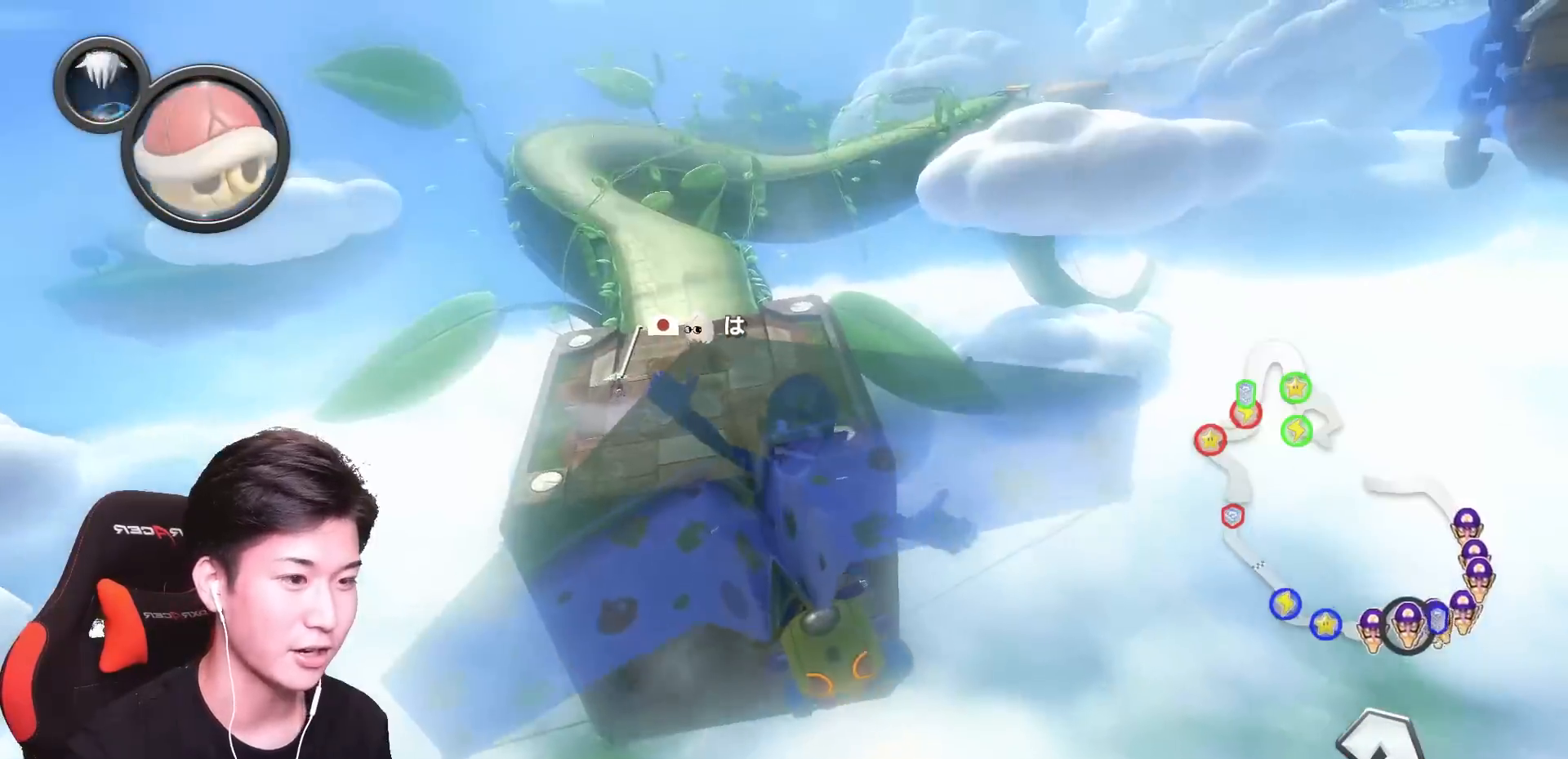
{"buttons": ["A", "X", "L1"], "left_stick": "center", "events": [[34, "left_stick", "center"], [317, "X", "down"], [351, "L1", "down"]]}
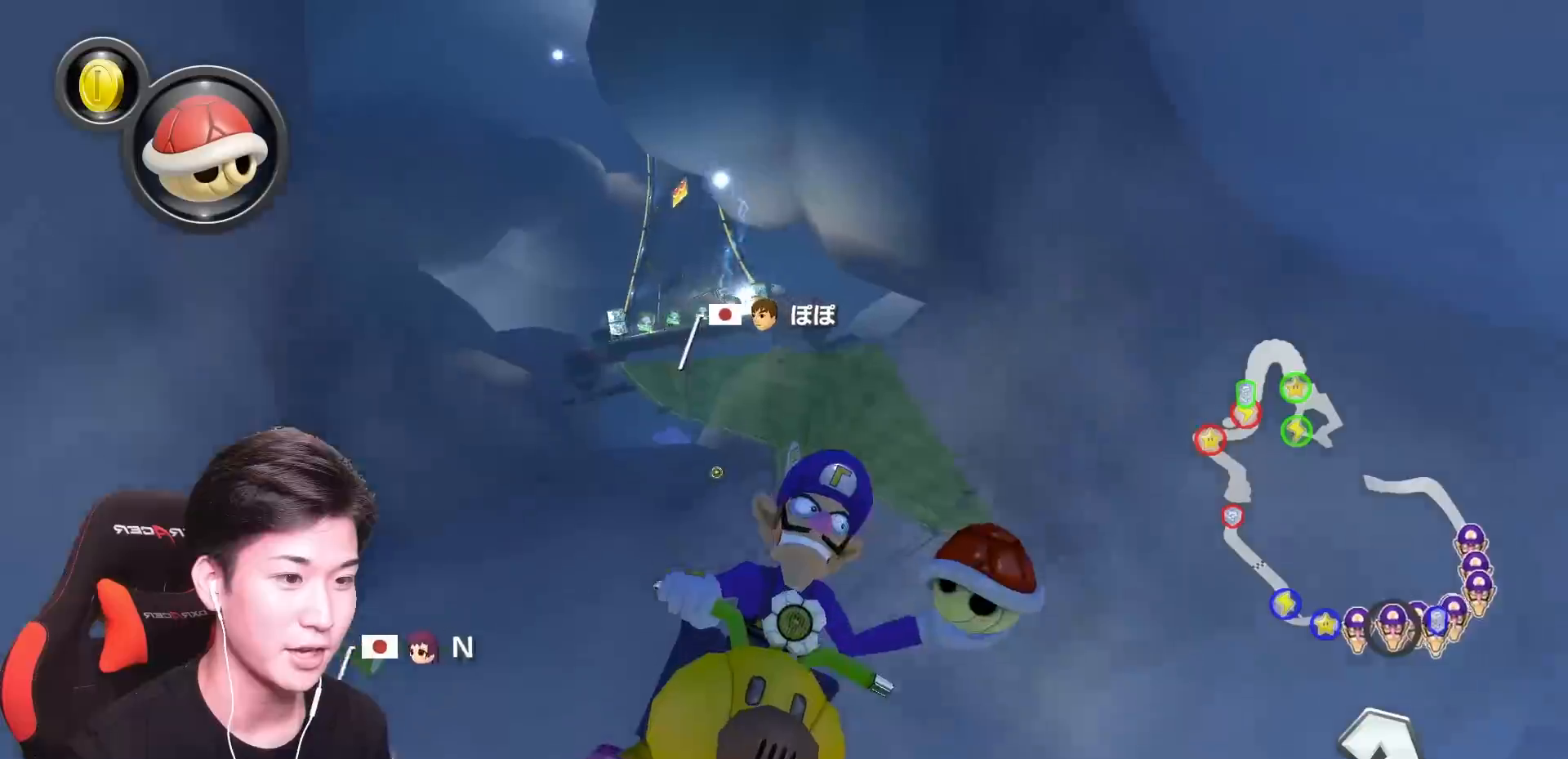
{"buttons": ["A", "L1"], "left_stick": "center", "events": [[267, "left_stick", "left"], [367, "X", "up"], [367, "Y", "down"], [367, "left_stick", "center"], [434, "Y", "up"]]}
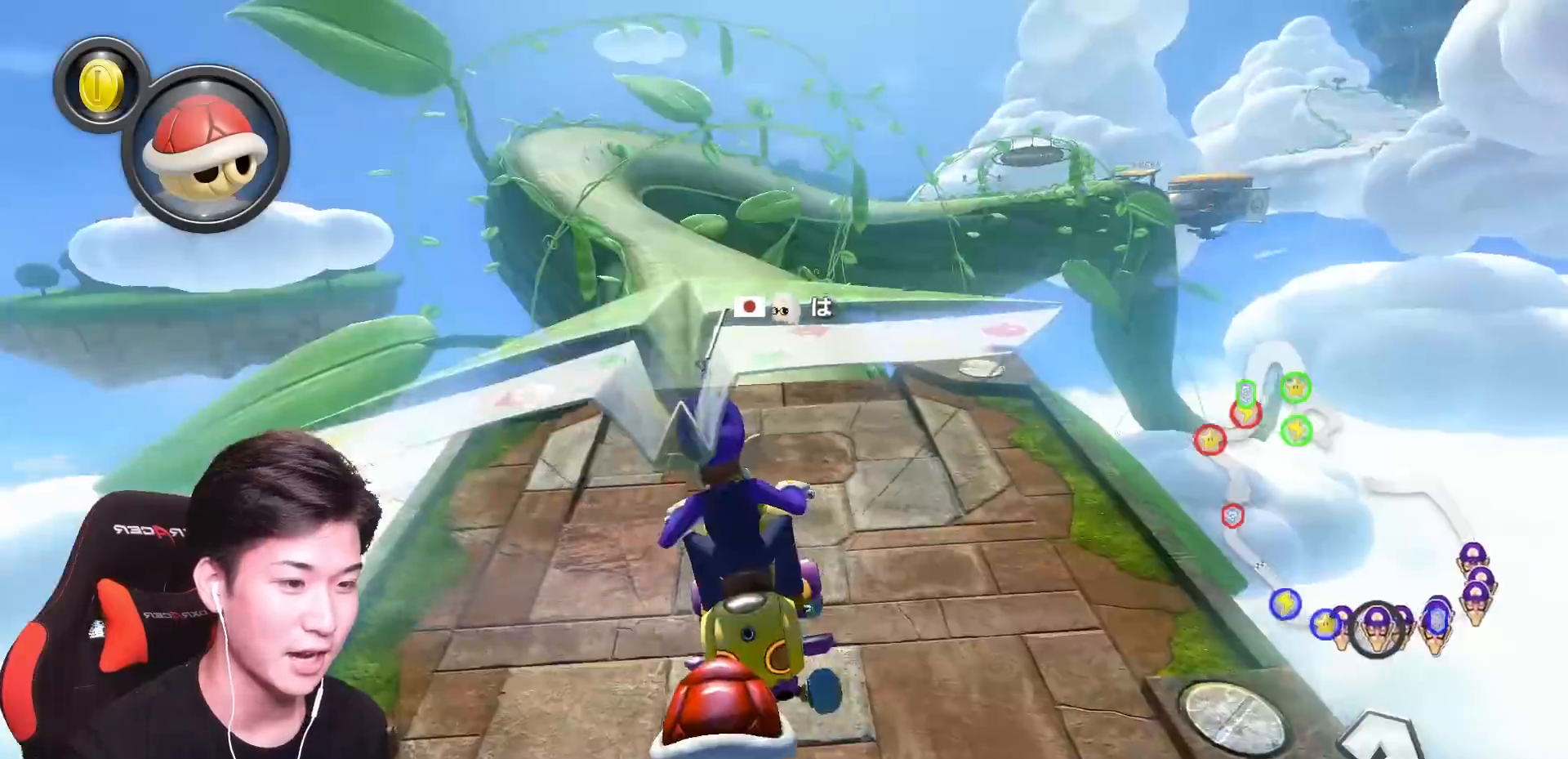
{"buttons": ["A", "X", "L1"], "left_stick": "left", "events": [[334, "X", "down"], [467, "left_stick", "left"]]}
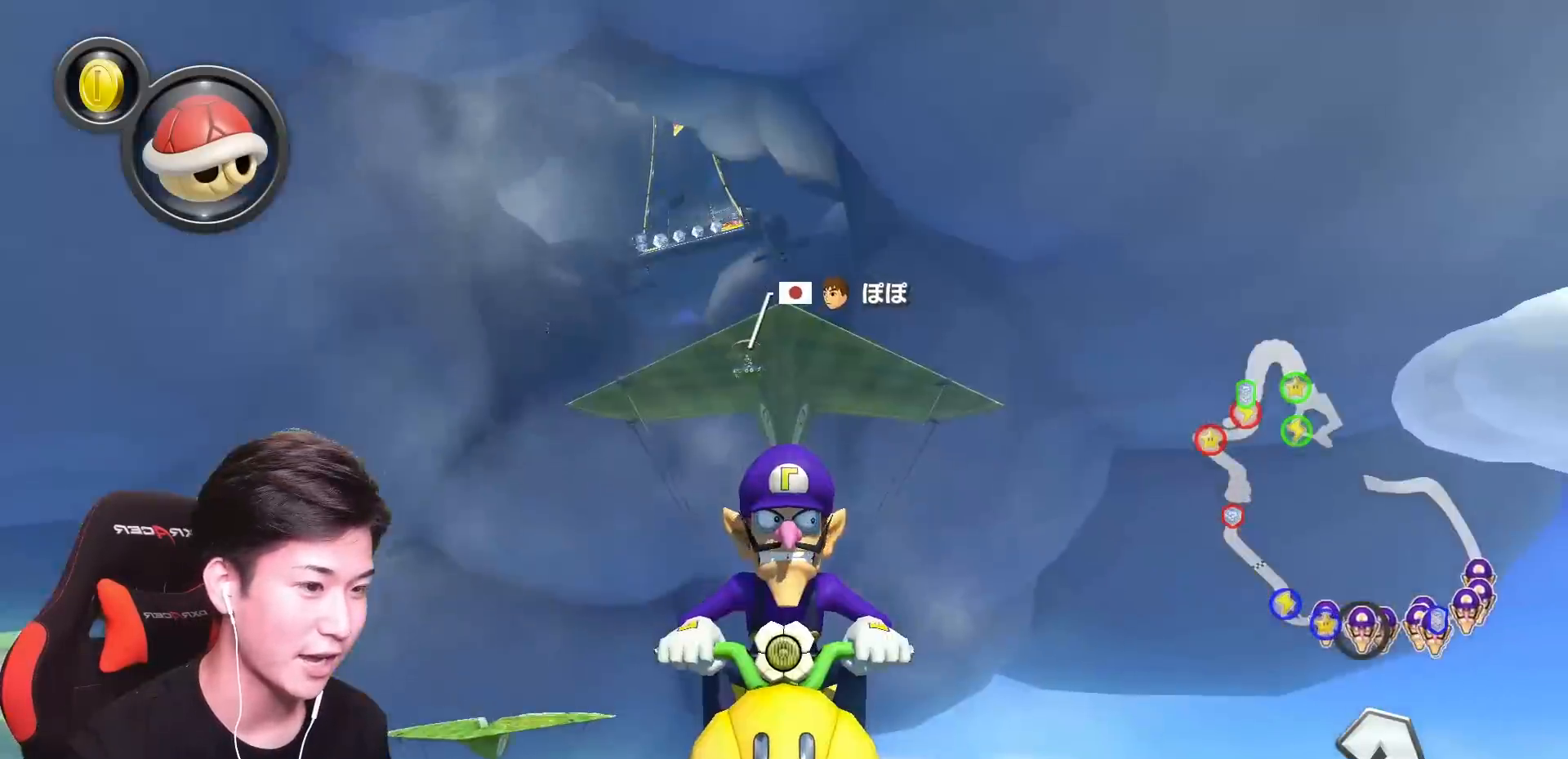
{"buttons": ["A", "L1"], "left_stick": "center", "events": [[33, "left_stick", "up-left"], [66, "X", "up"], [133, "left_stick", "up"], [250, "left_stick", "center"], [317, "X", "down"], [450, "X", "up"]]}
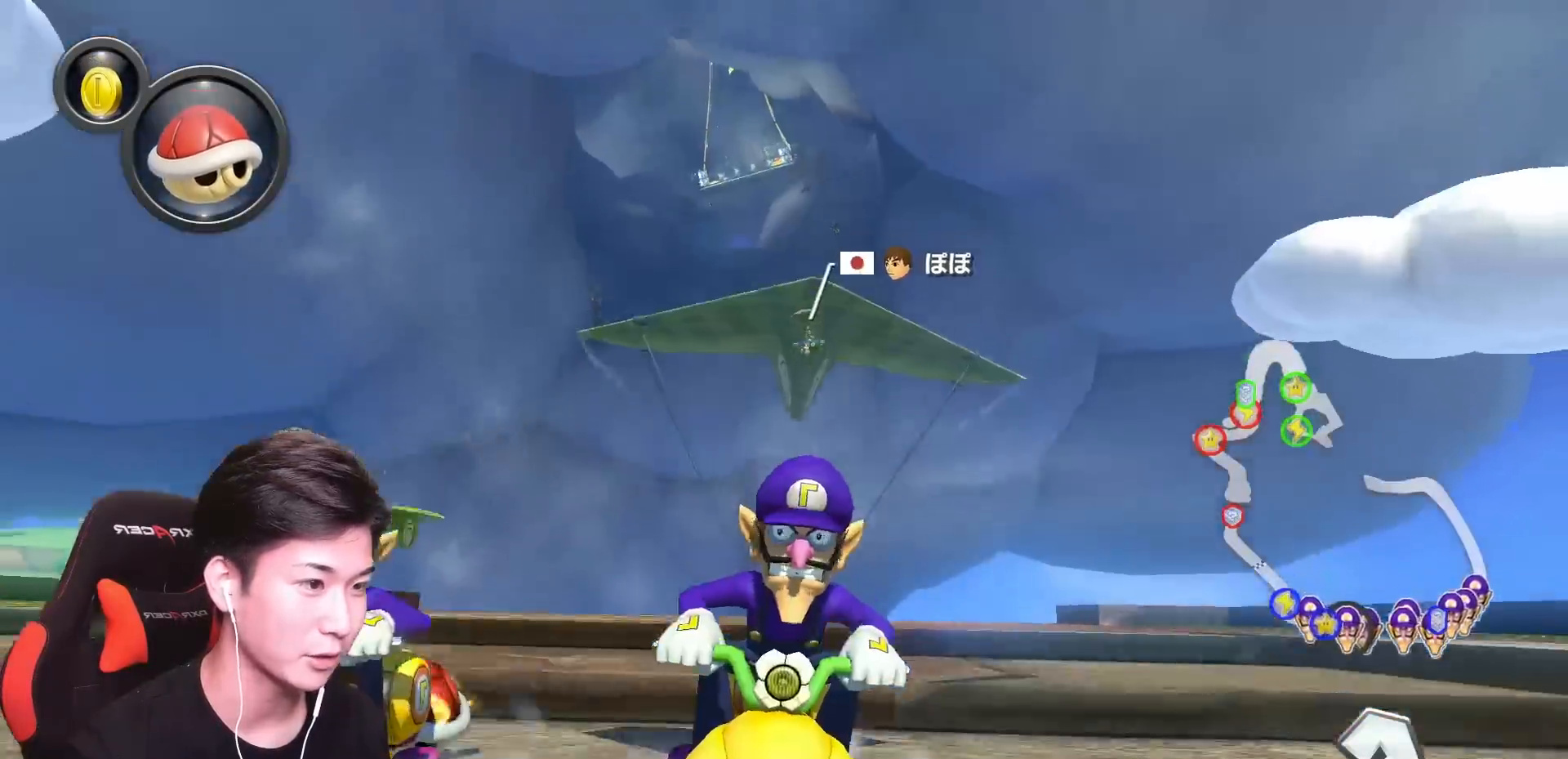
{"buttons": ["A", "L1", "R1"], "left_stick": "up-left", "events": [[17, "R1", "down"], [217, "left_stick", "right"], [451, "left_stick", "up-left"]]}
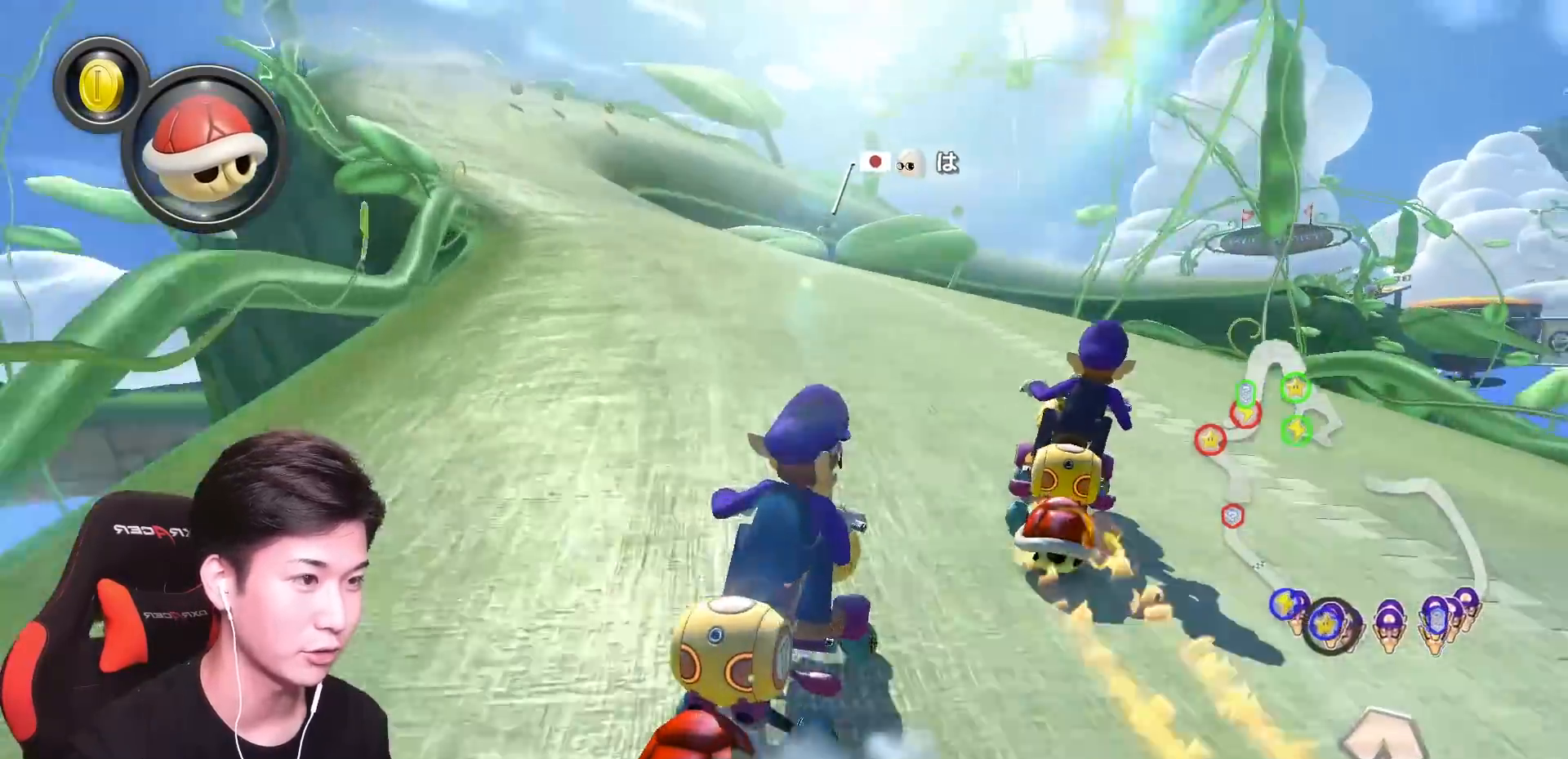
{"buttons": ["A", "B", "L1", "R1"], "left_stick": "right", "events": [[117, "B", "down"], [300, "left_stick", "right"]]}
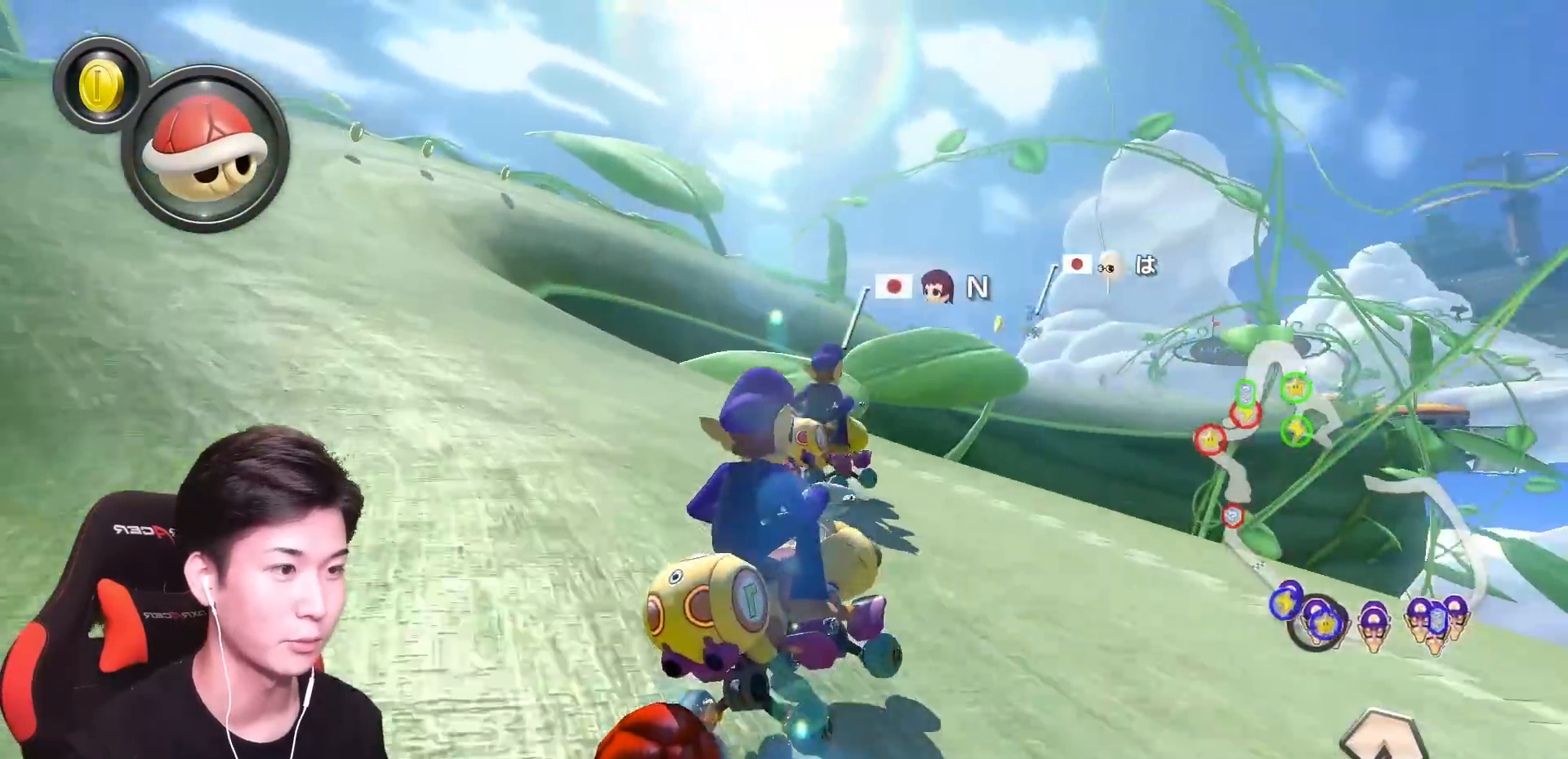
{"buttons": ["A", "L1", "R1"], "left_stick": "up-left", "events": [[100, "B", "up"], [200, "left_stick", "up-left"]]}
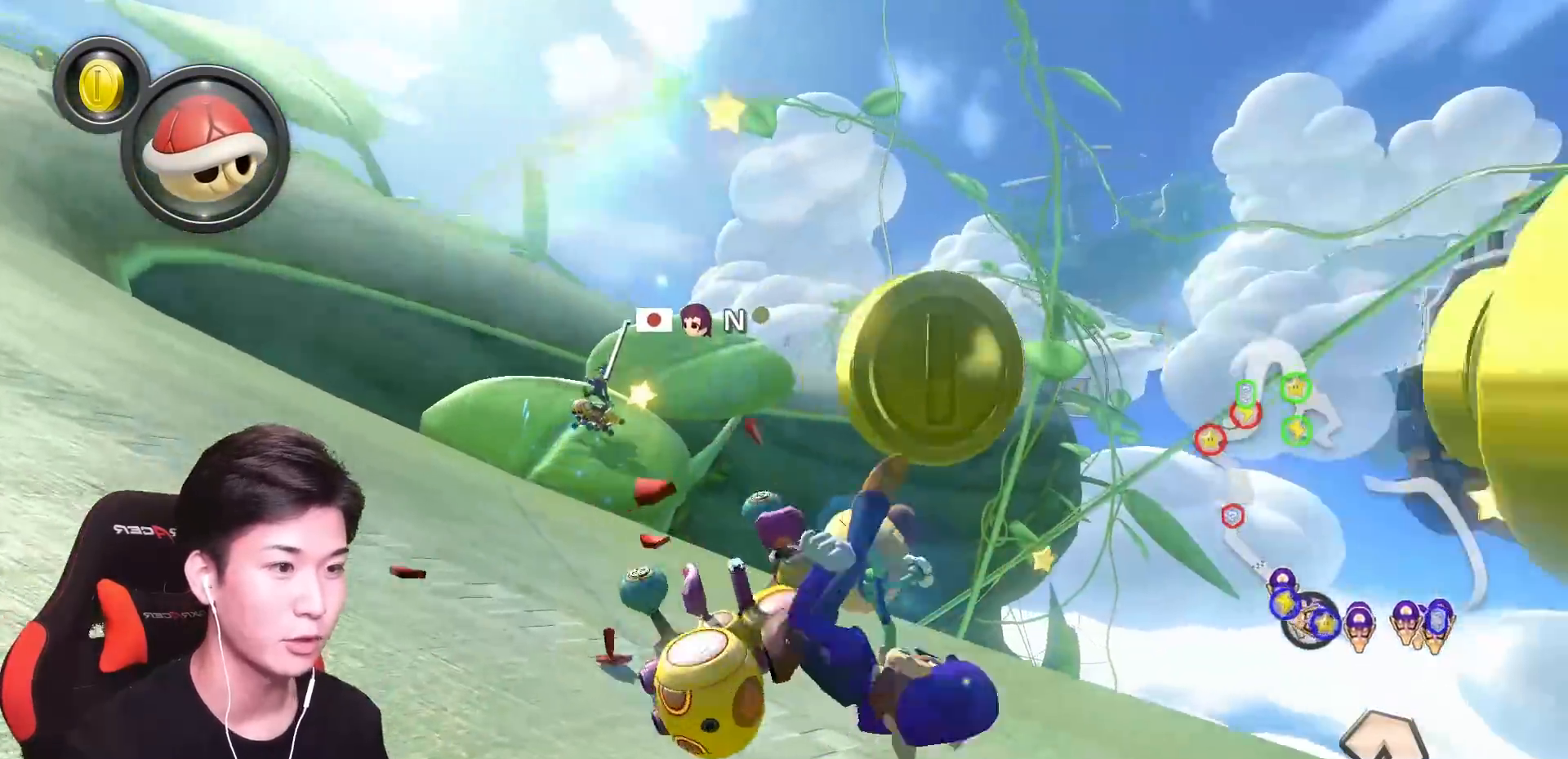
{"buttons": ["A", "L1"], "left_stick": "left", "events": [[117, "left_stick", "left"], [134, "R1", "up"]]}
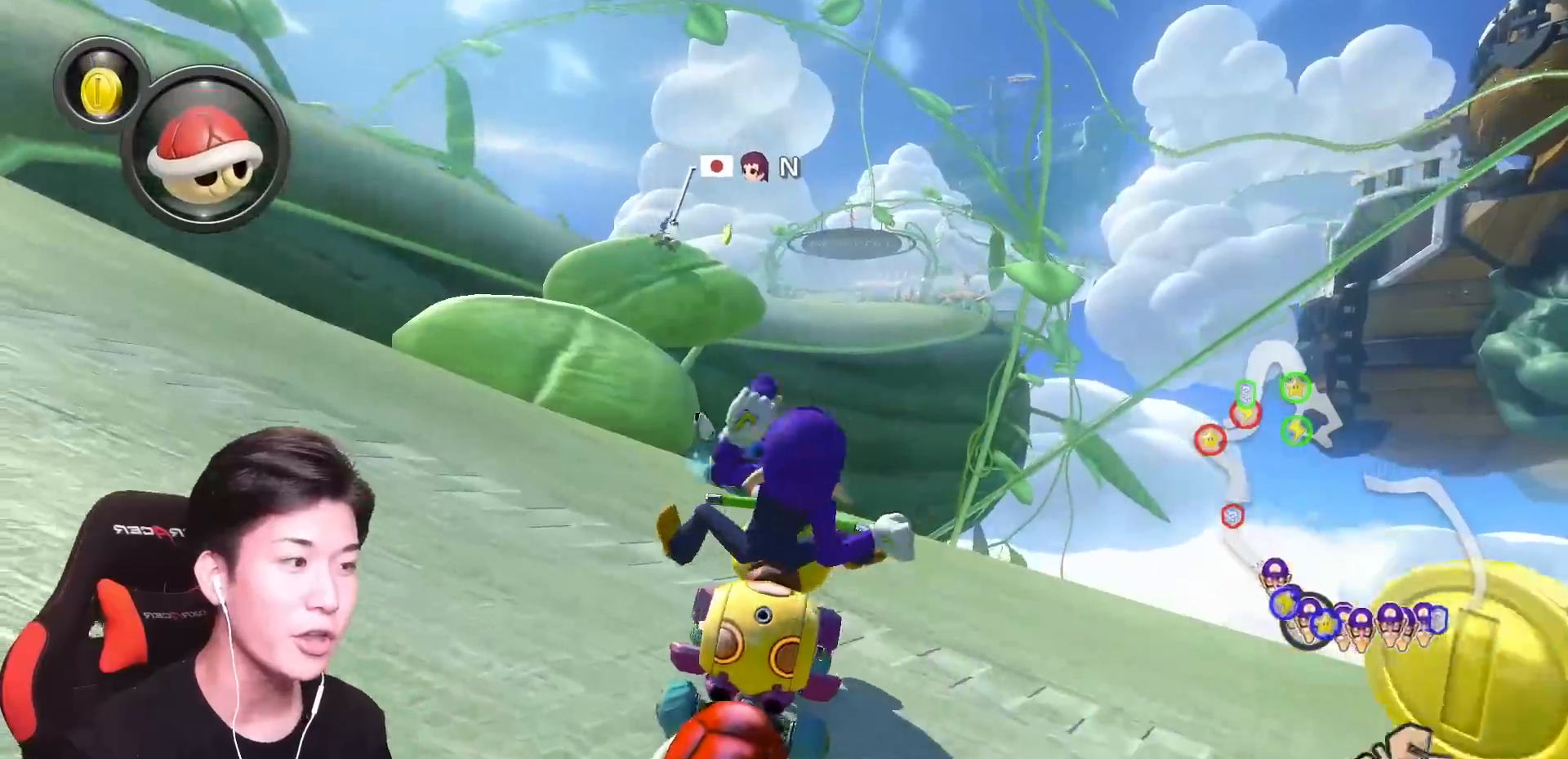
{"buttons": ["A", "B", "L1"], "left_stick": "left", "events": [[66, "B", "down"]]}
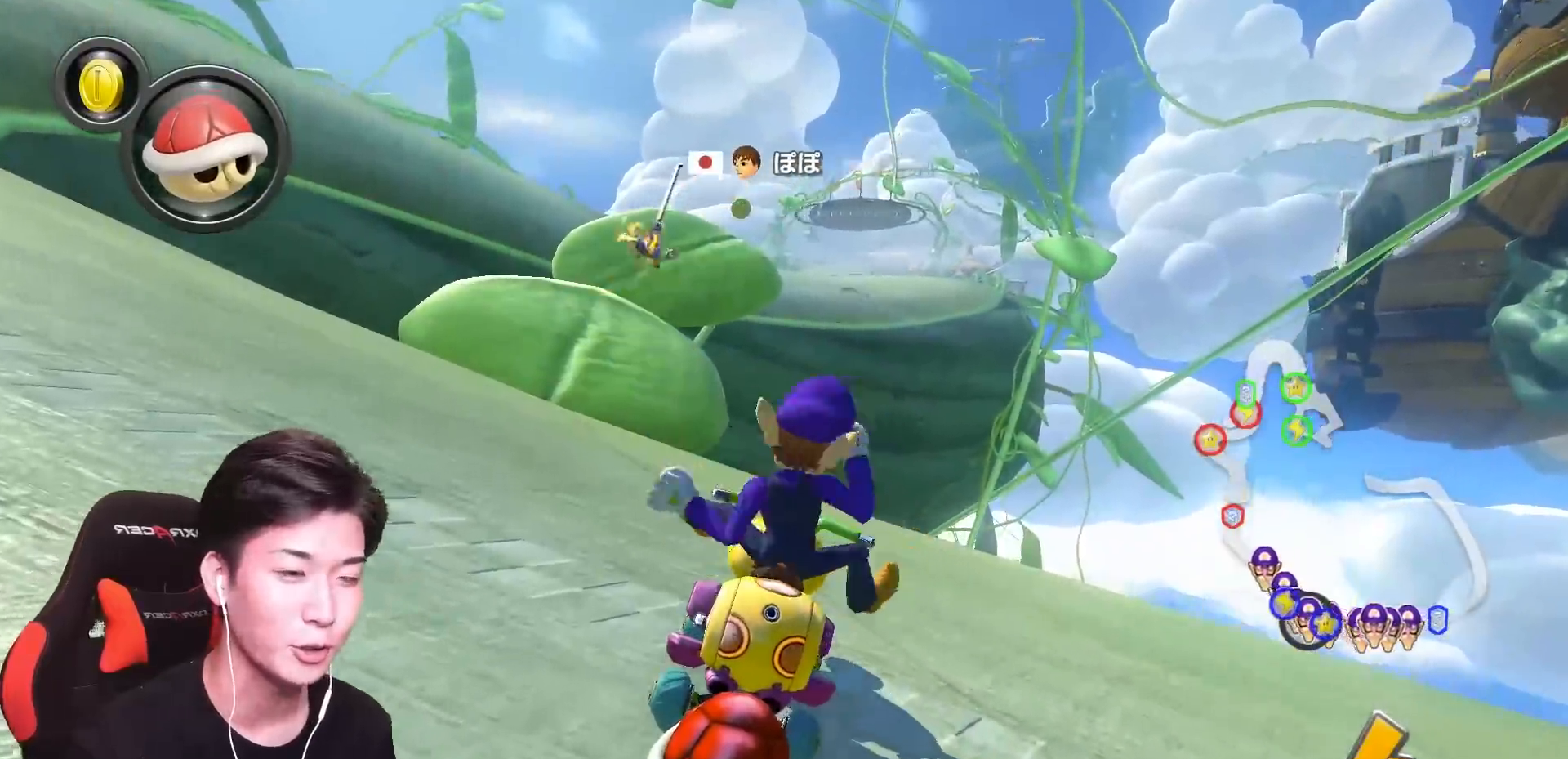
{"buttons": ["A", "B", "L1"], "left_stick": "left", "events": []}
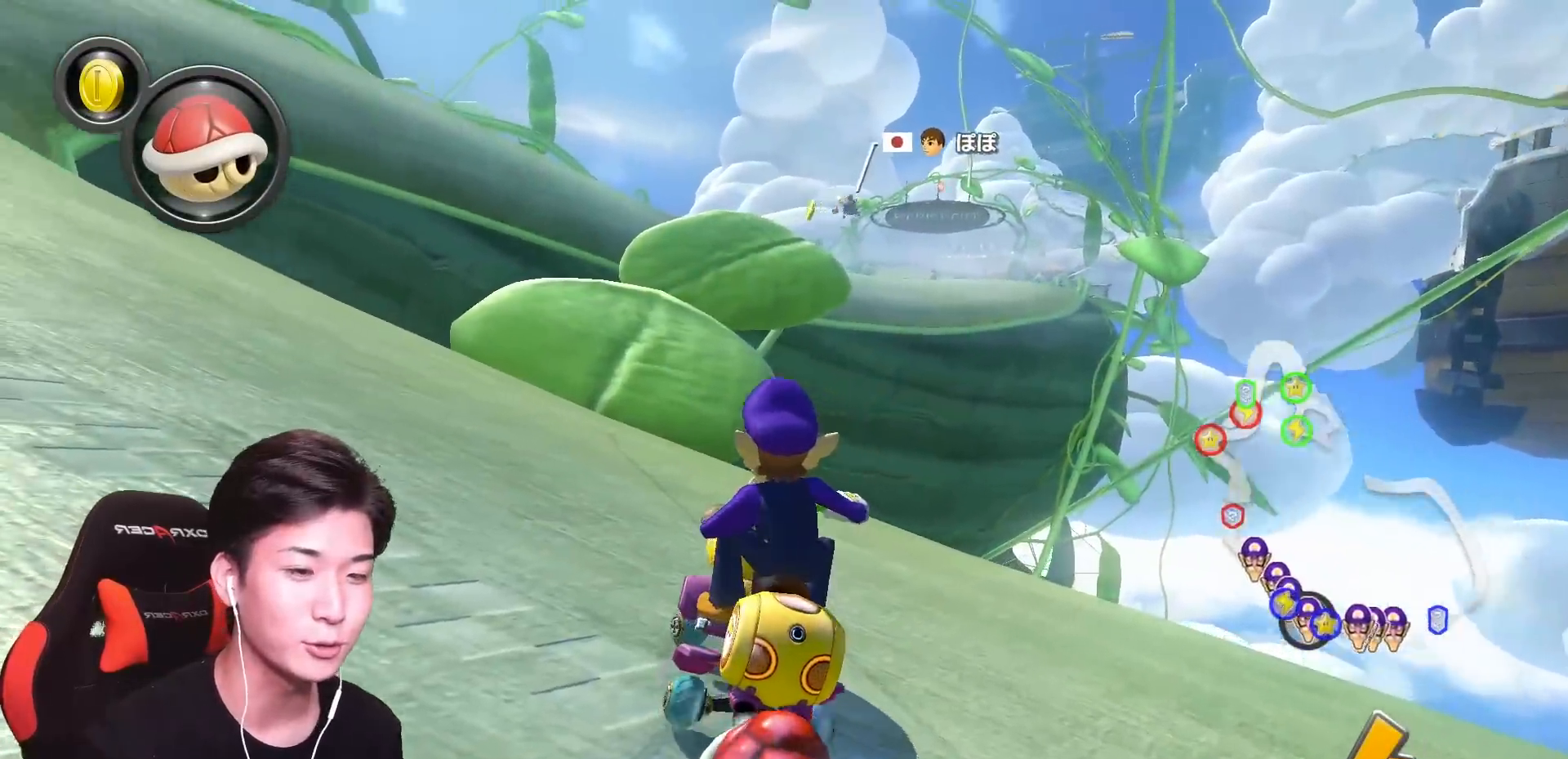
{"buttons": ["A"], "left_stick": "left", "events": [[367, "B", "up"], [367, "L1", "up"]]}